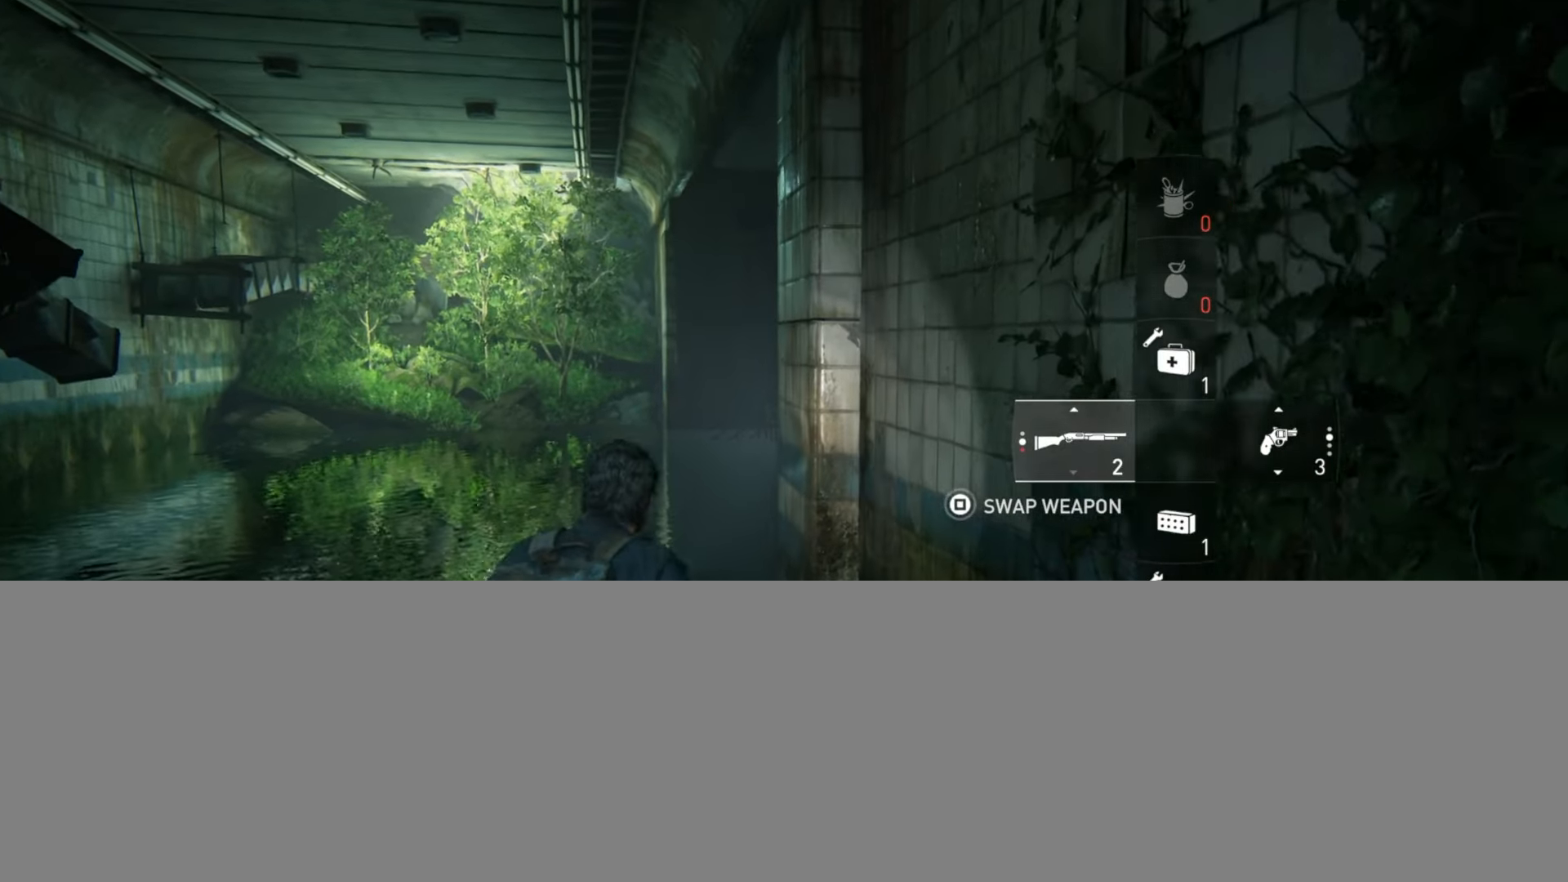
Gameplay with a controller (PlayStation layout); each line is a JSON object with the inputs held at the frame after it. "events" lists button and stick changes between this image and that frame as [ms after this image, input, new state], when the widget could be followed in between.
{"buttons": ["L2"], "left_stick": "up", "right_stick": "center", "events": [[83, "right_stick", "down"], [200, "right_stick", "center"]]}
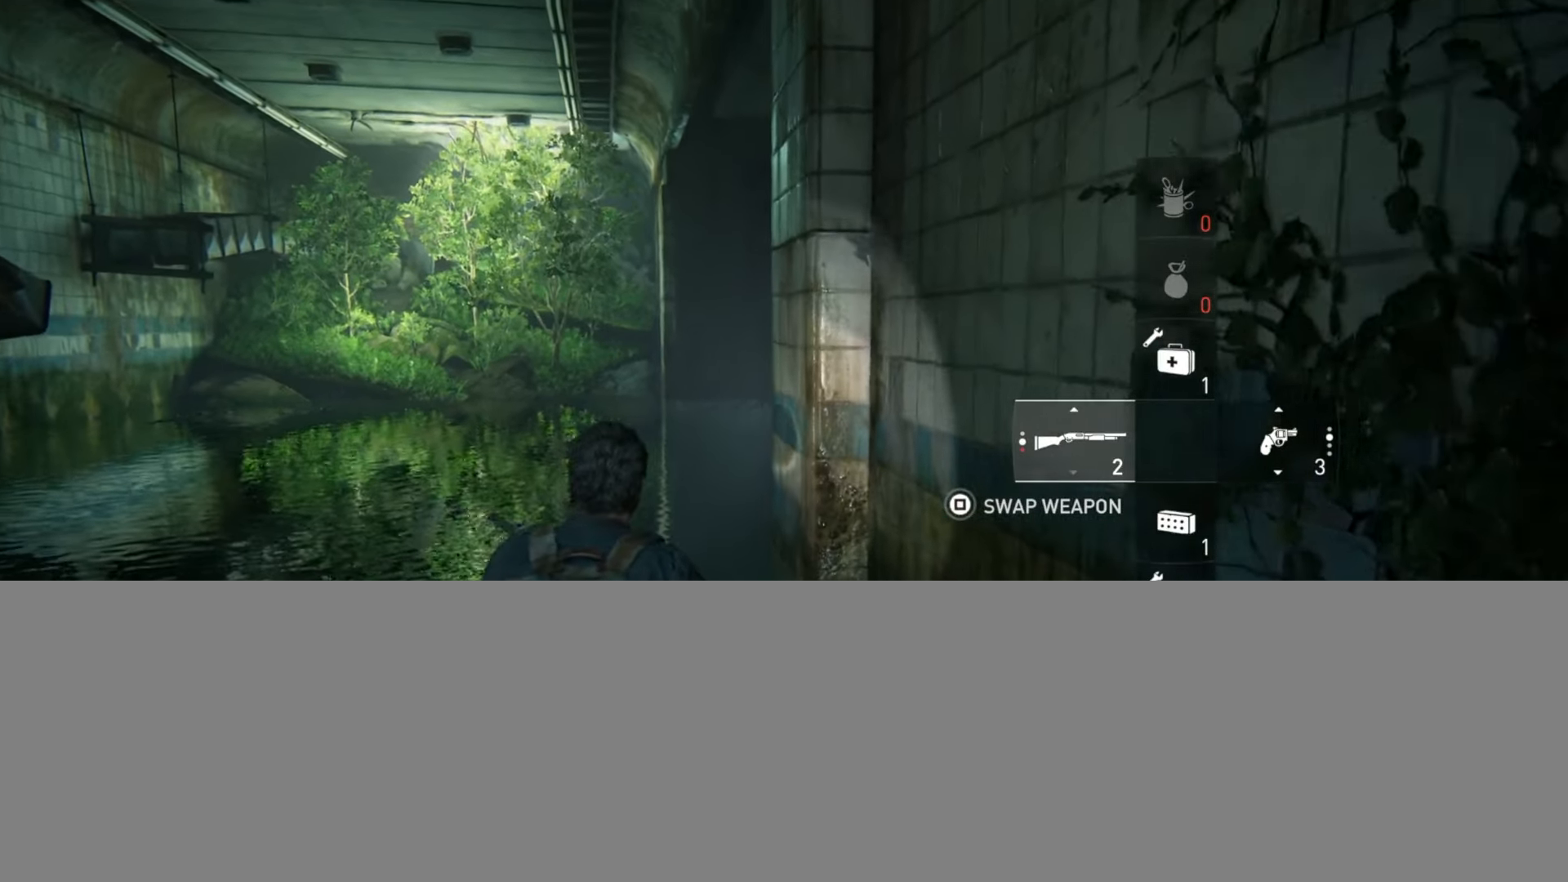
{"buttons": ["L2"], "left_stick": "up", "right_stick": "center", "events": [[67, "R1", "down"], [184, "R1", "up"]]}
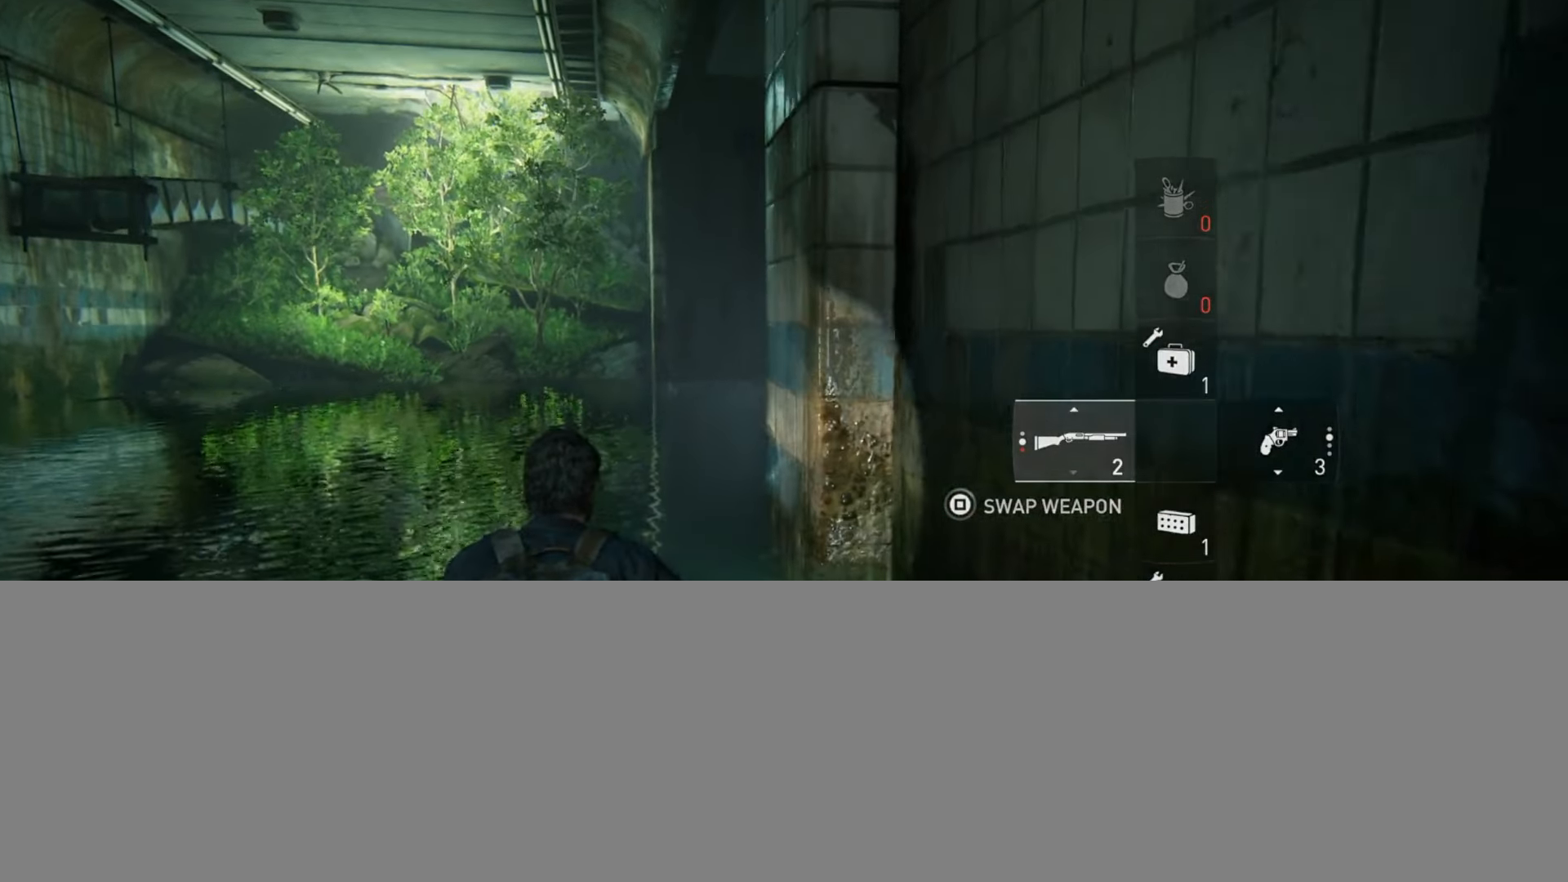
{"buttons": ["L2"], "left_stick": "up", "right_stick": "center", "events": []}
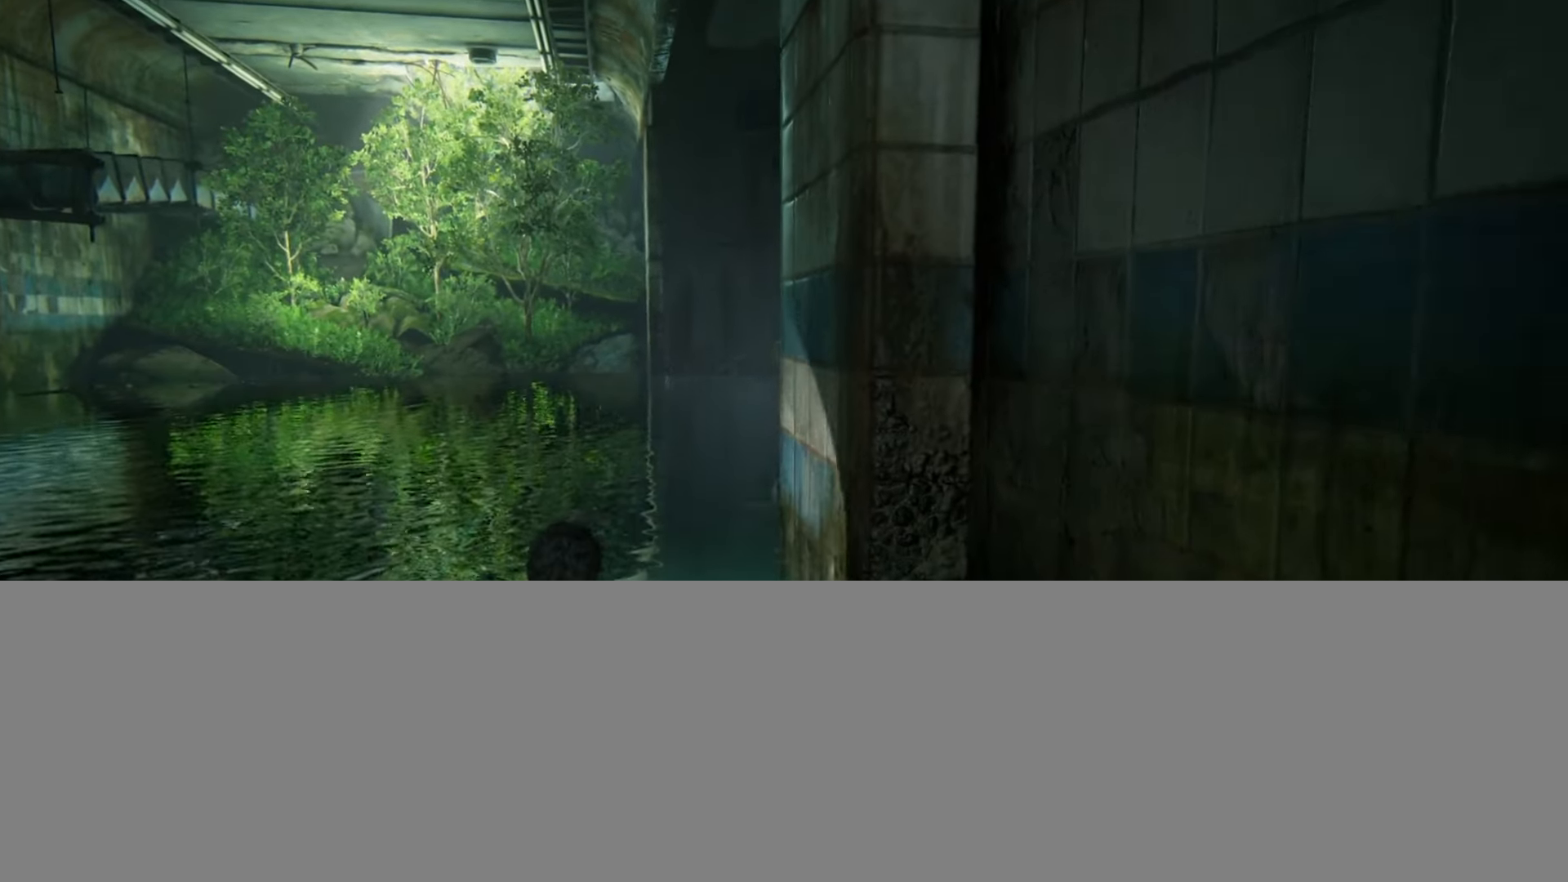
{"buttons": ["L2"], "left_stick": "up", "right_stick": "center", "events": [[184, "right_stick", "right"], [334, "right_stick", "center"]]}
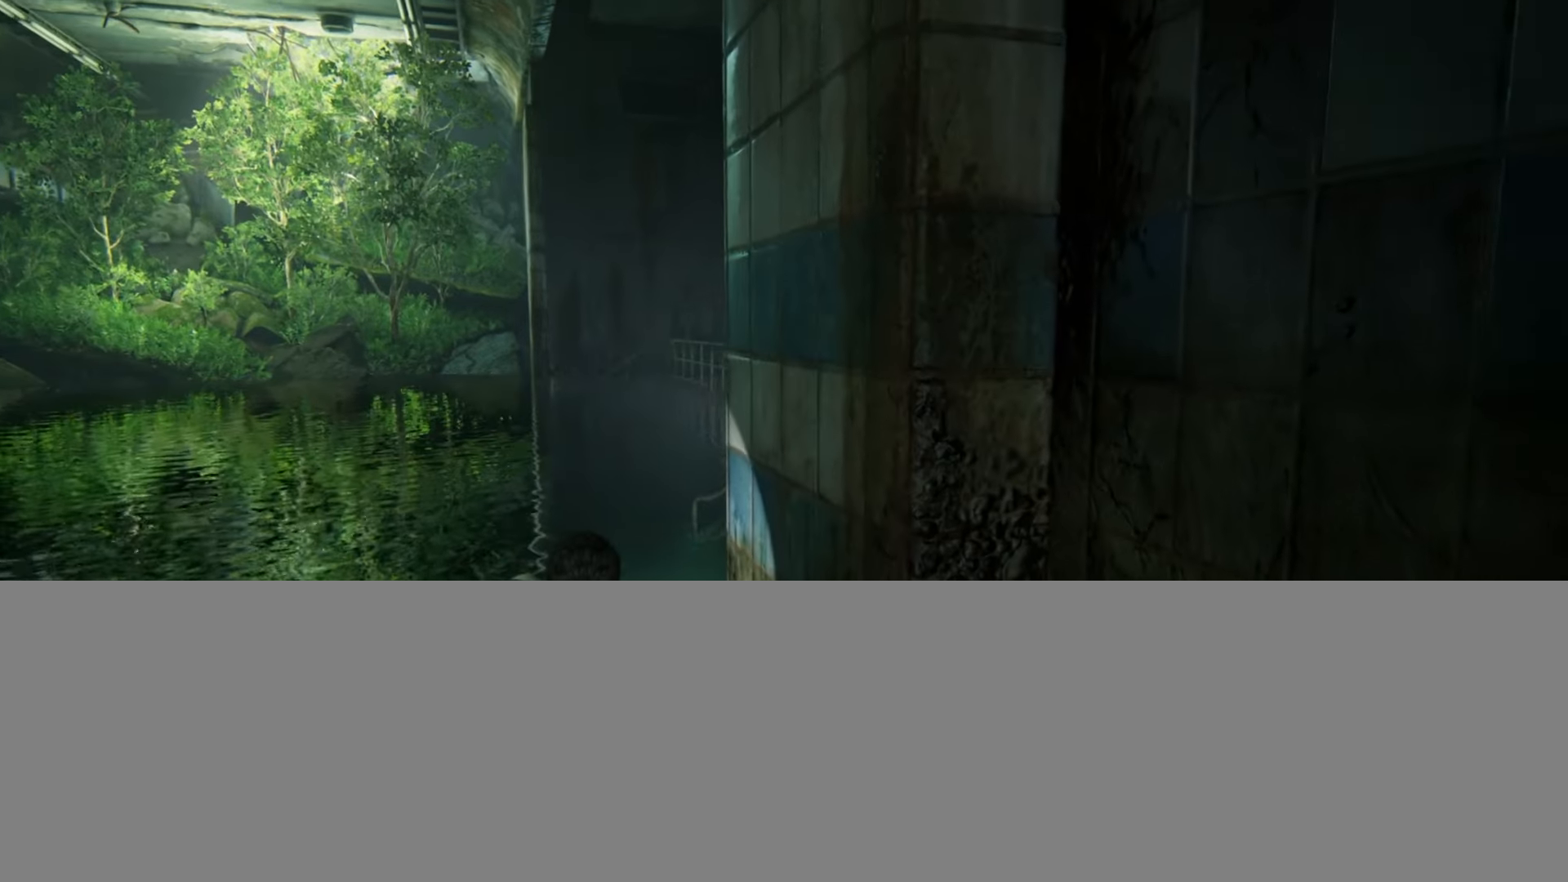
{"buttons": ["L2"], "left_stick": "up", "right_stick": "right", "events": [[250, "right_stick", "right"]]}
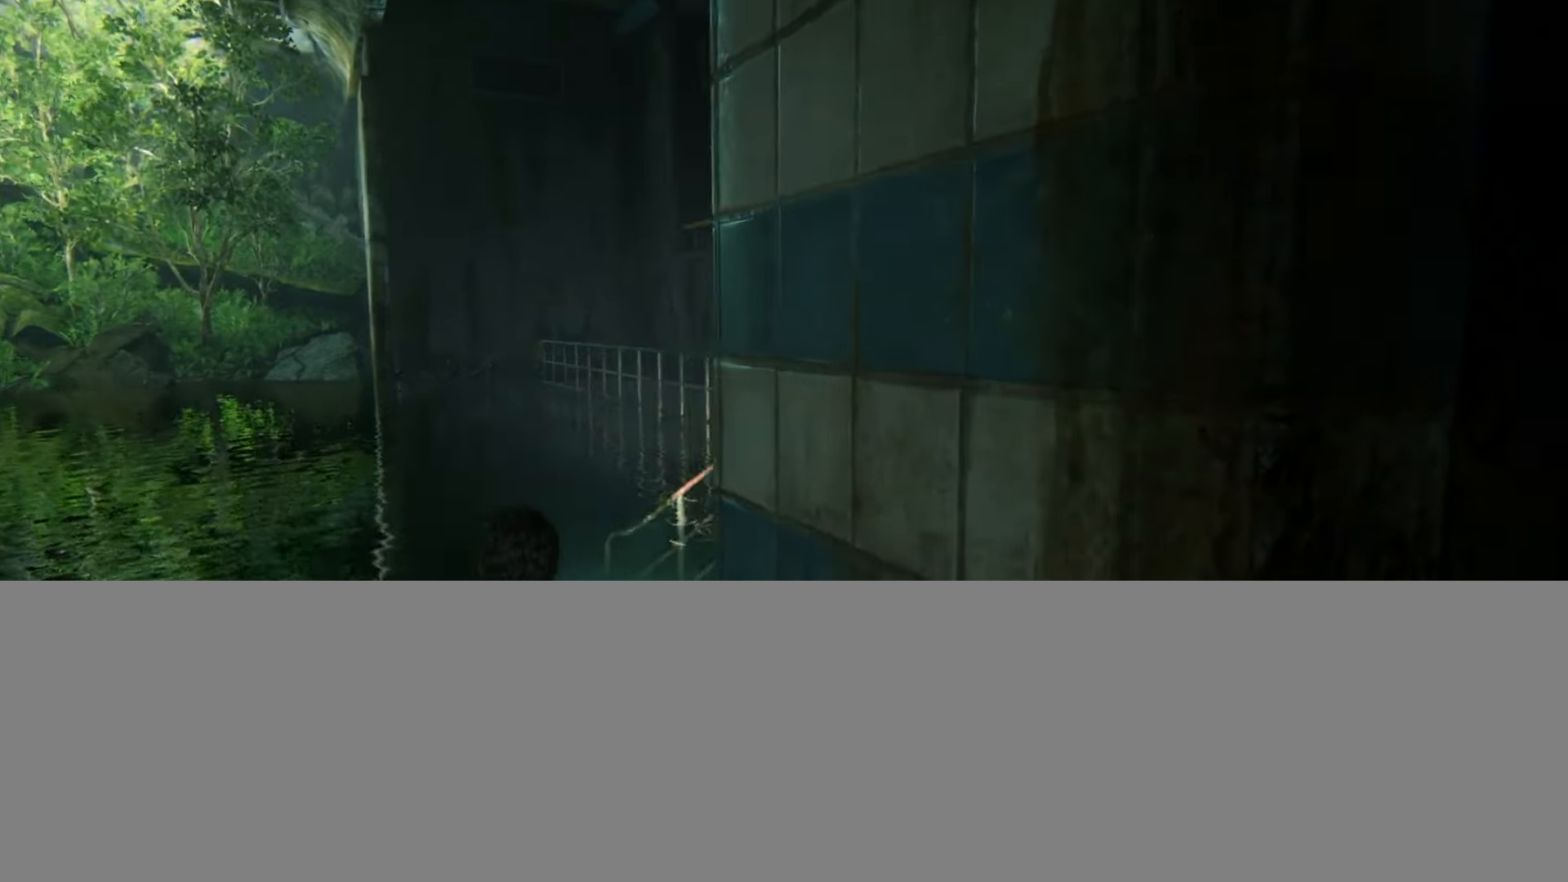
{"buttons": ["L2"], "left_stick": "up", "right_stick": "center", "events": [[134, "right_stick", "center"]]}
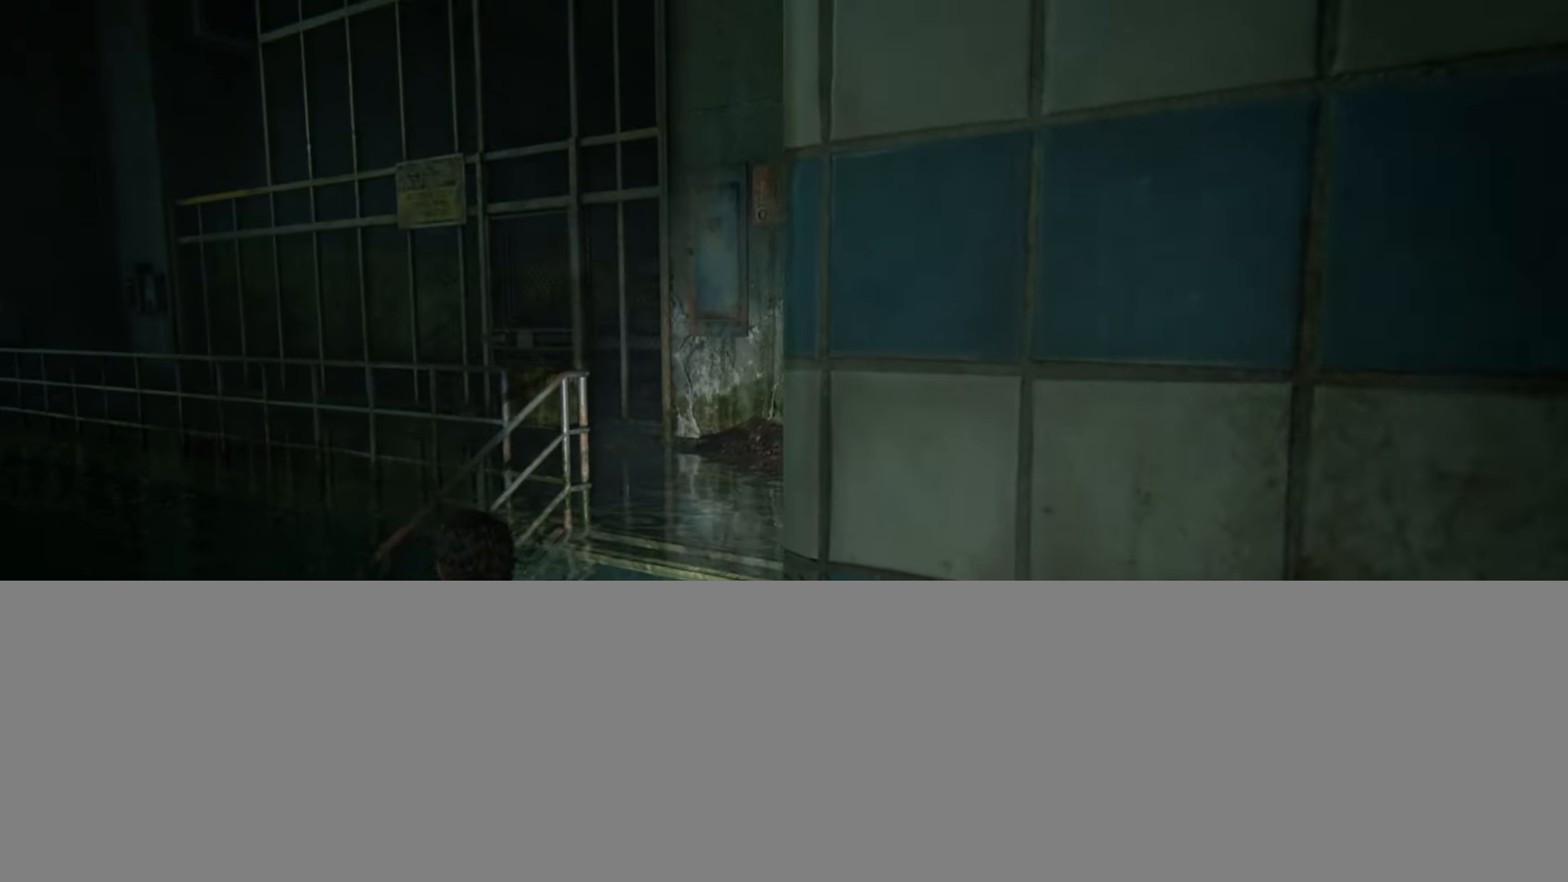
{"buttons": ["L2"], "left_stick": "up", "right_stick": "center", "events": [[233, "R1", "down"], [367, "R1", "up"]]}
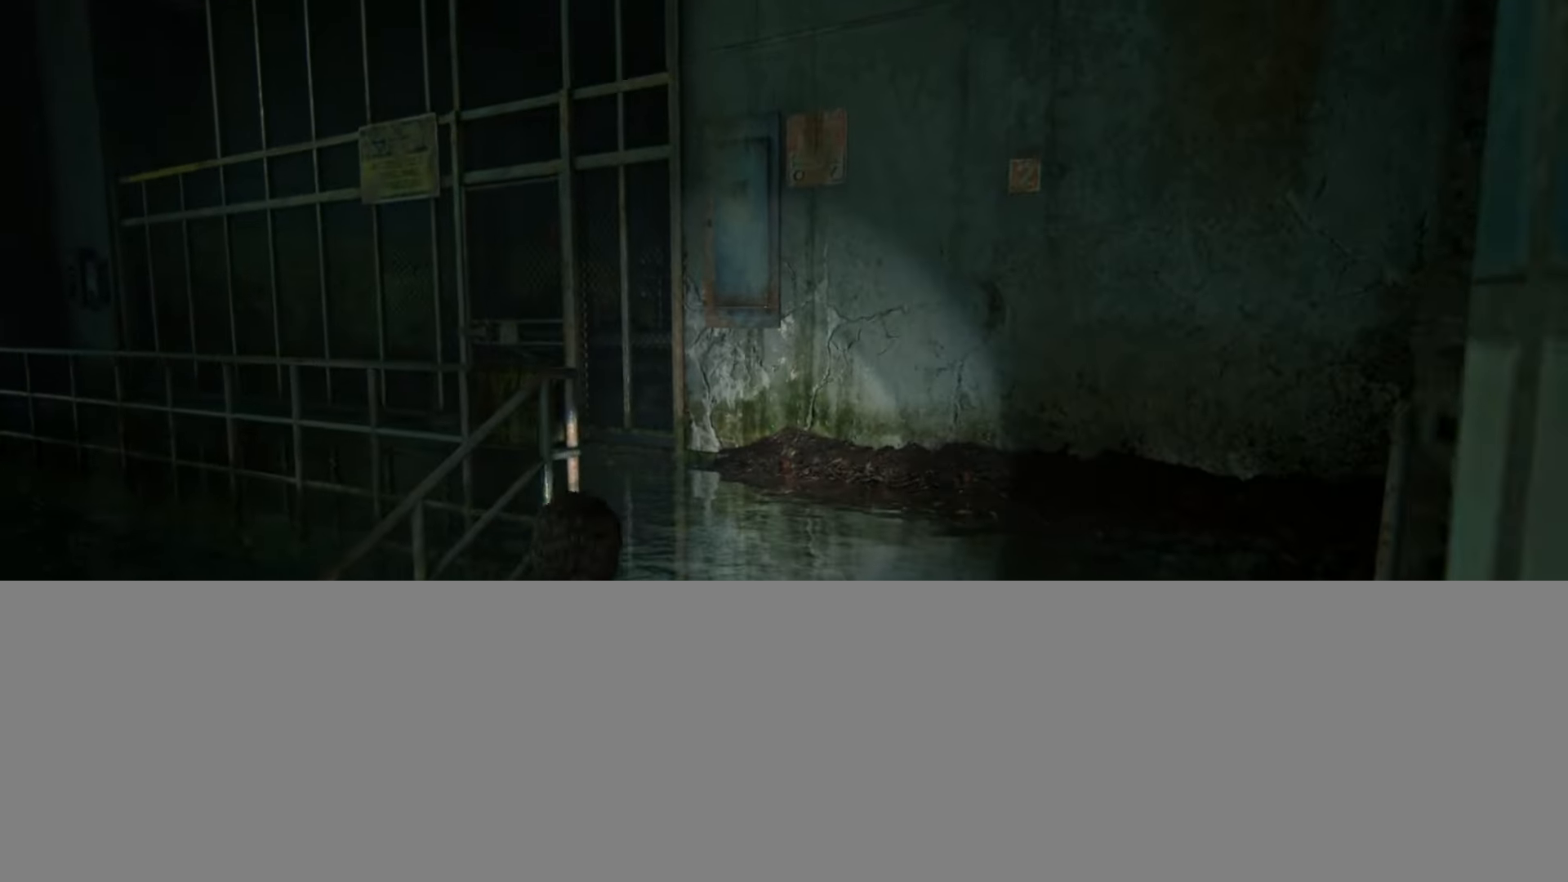
{"buttons": ["L2"], "left_stick": "up", "right_stick": "left", "events": [[33, "right_stick", "left"], [167, "right_stick", "center"], [400, "right_stick", "left"]]}
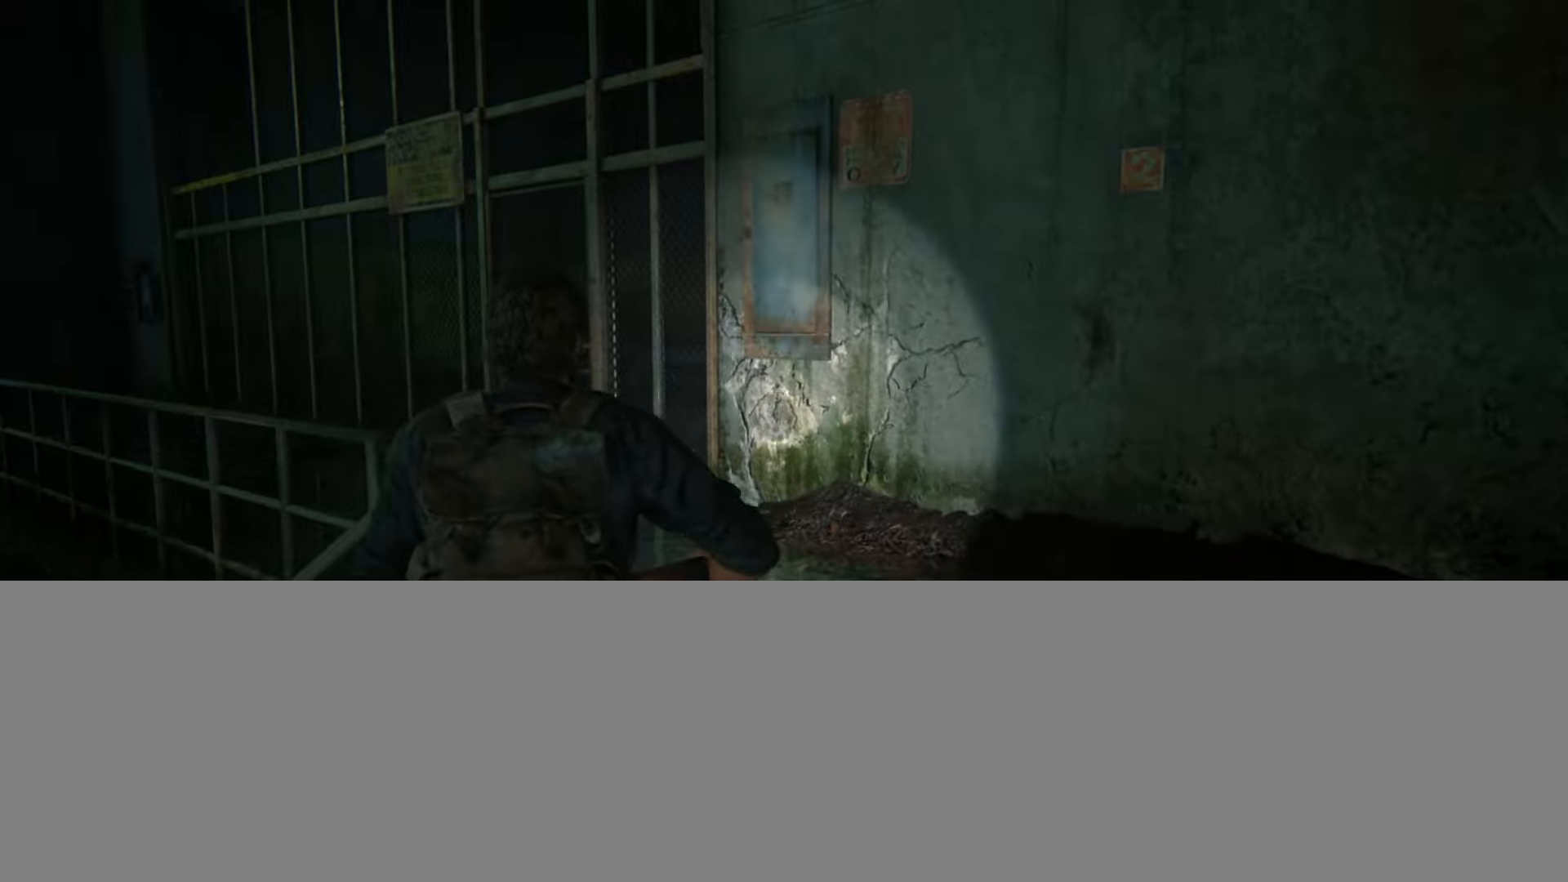
{"buttons": ["L2"], "left_stick": "up-left", "right_stick": "center", "events": [[67, "right_stick", "center"], [284, "left_stick", "up-left"]]}
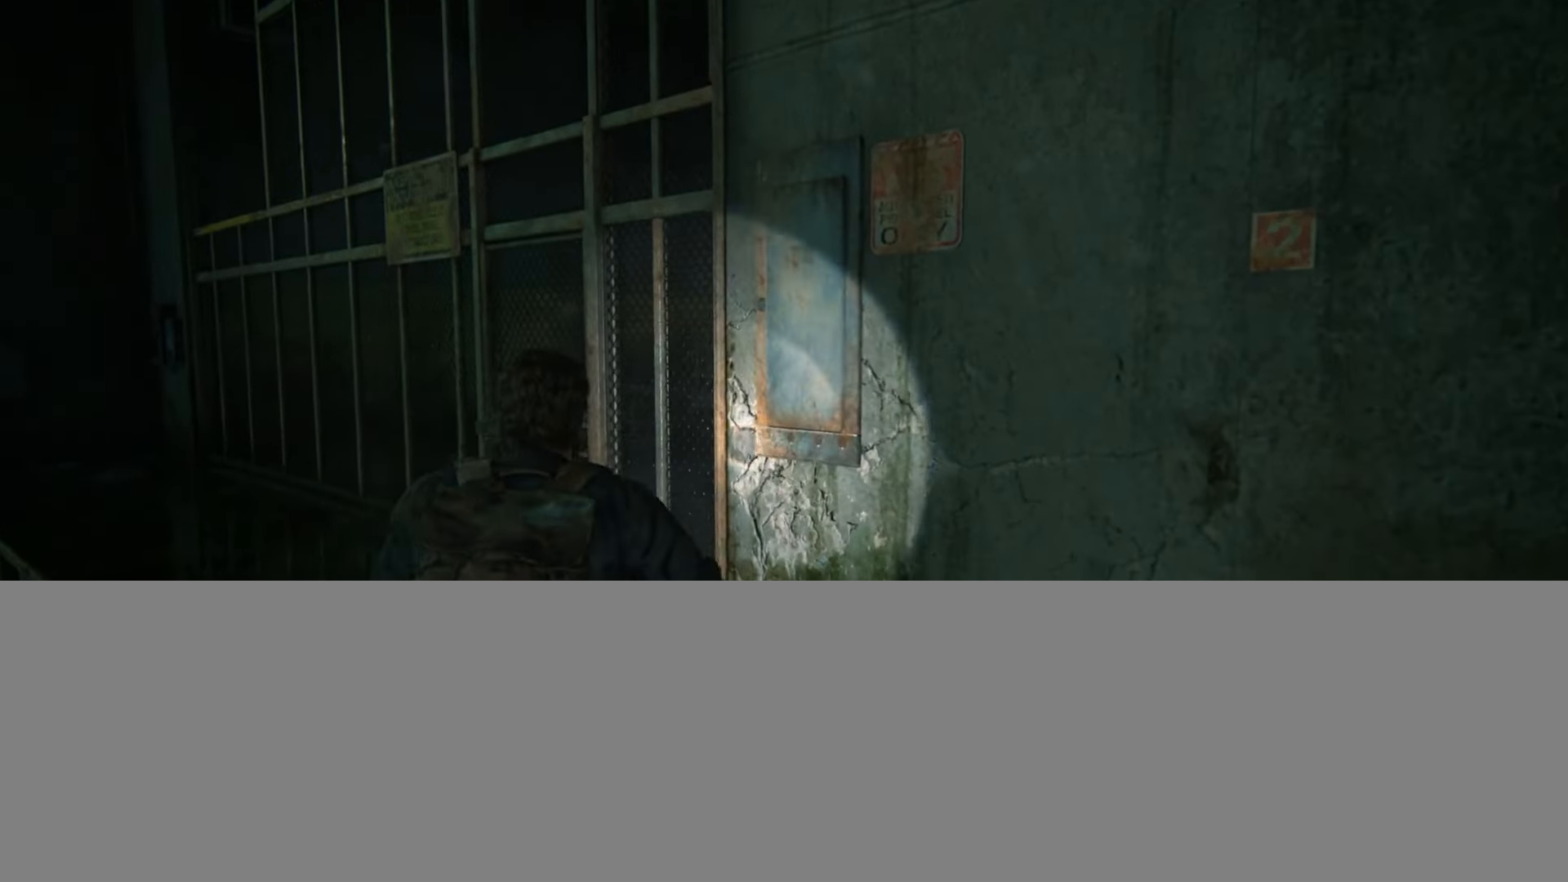
{"buttons": ["L2"], "left_stick": "up-left", "right_stick": "right", "events": [[401, "right_stick", "right"]]}
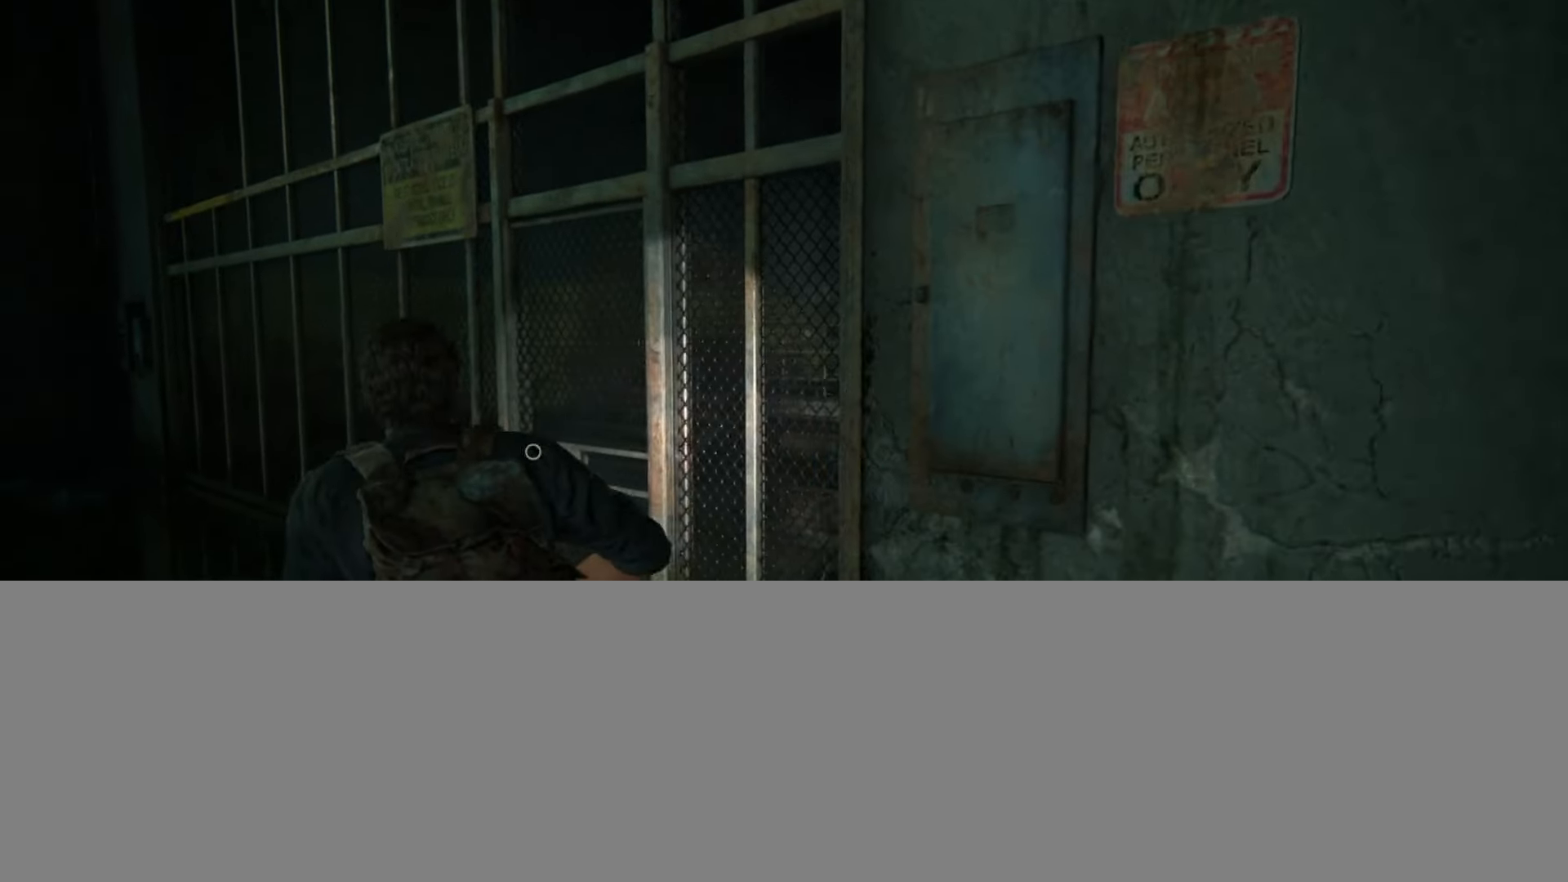
{"buttons": ["L2"], "left_stick": "up-left", "right_stick": "right", "events": []}
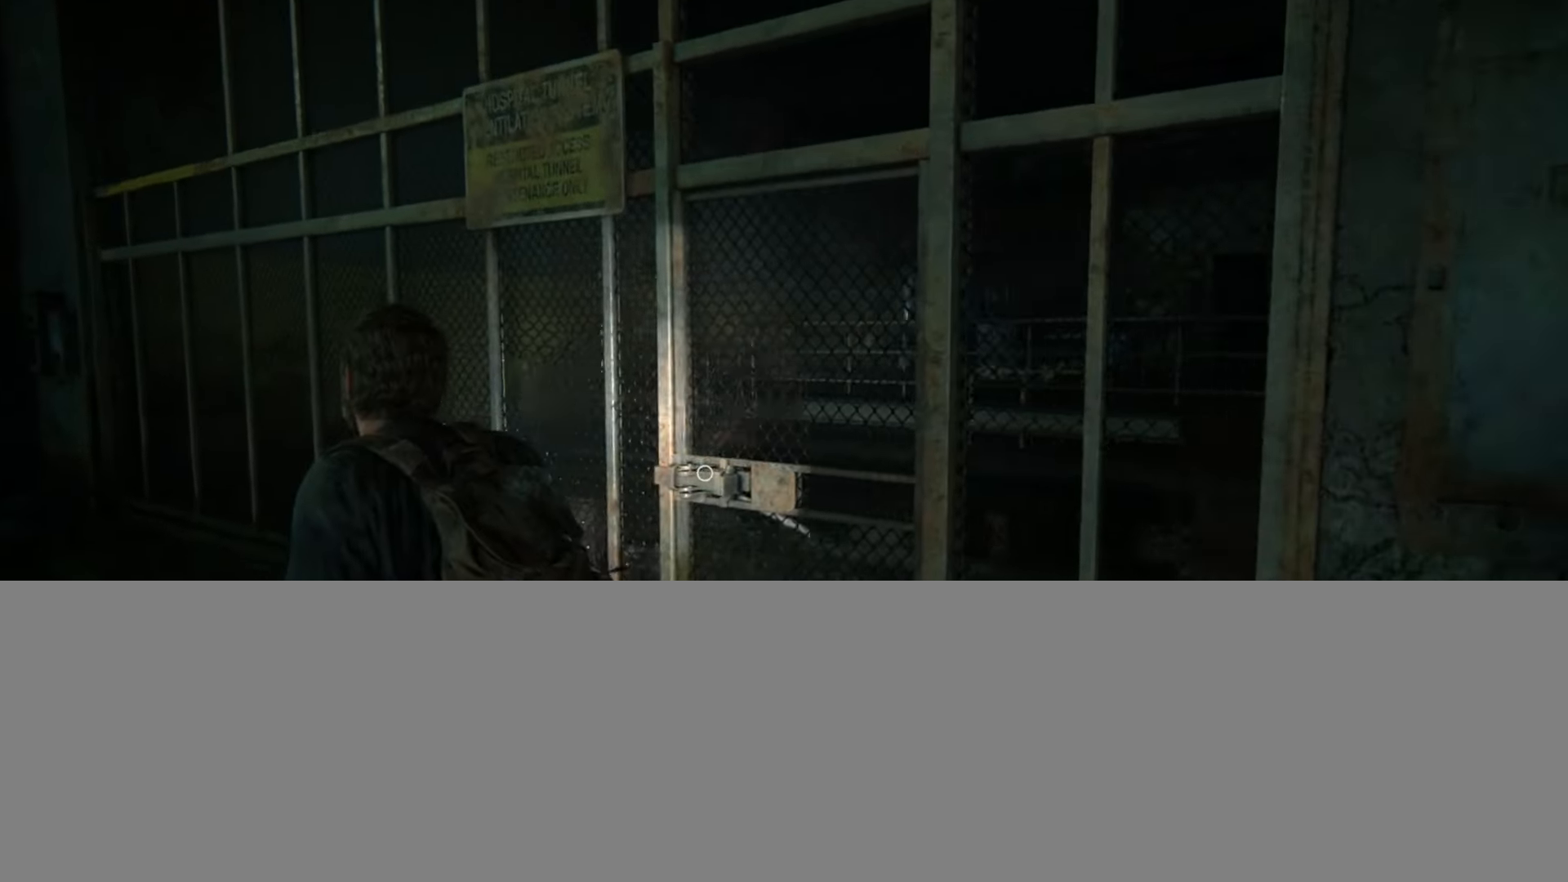
{"buttons": ["L2"], "left_stick": "up-left", "right_stick": "right", "events": []}
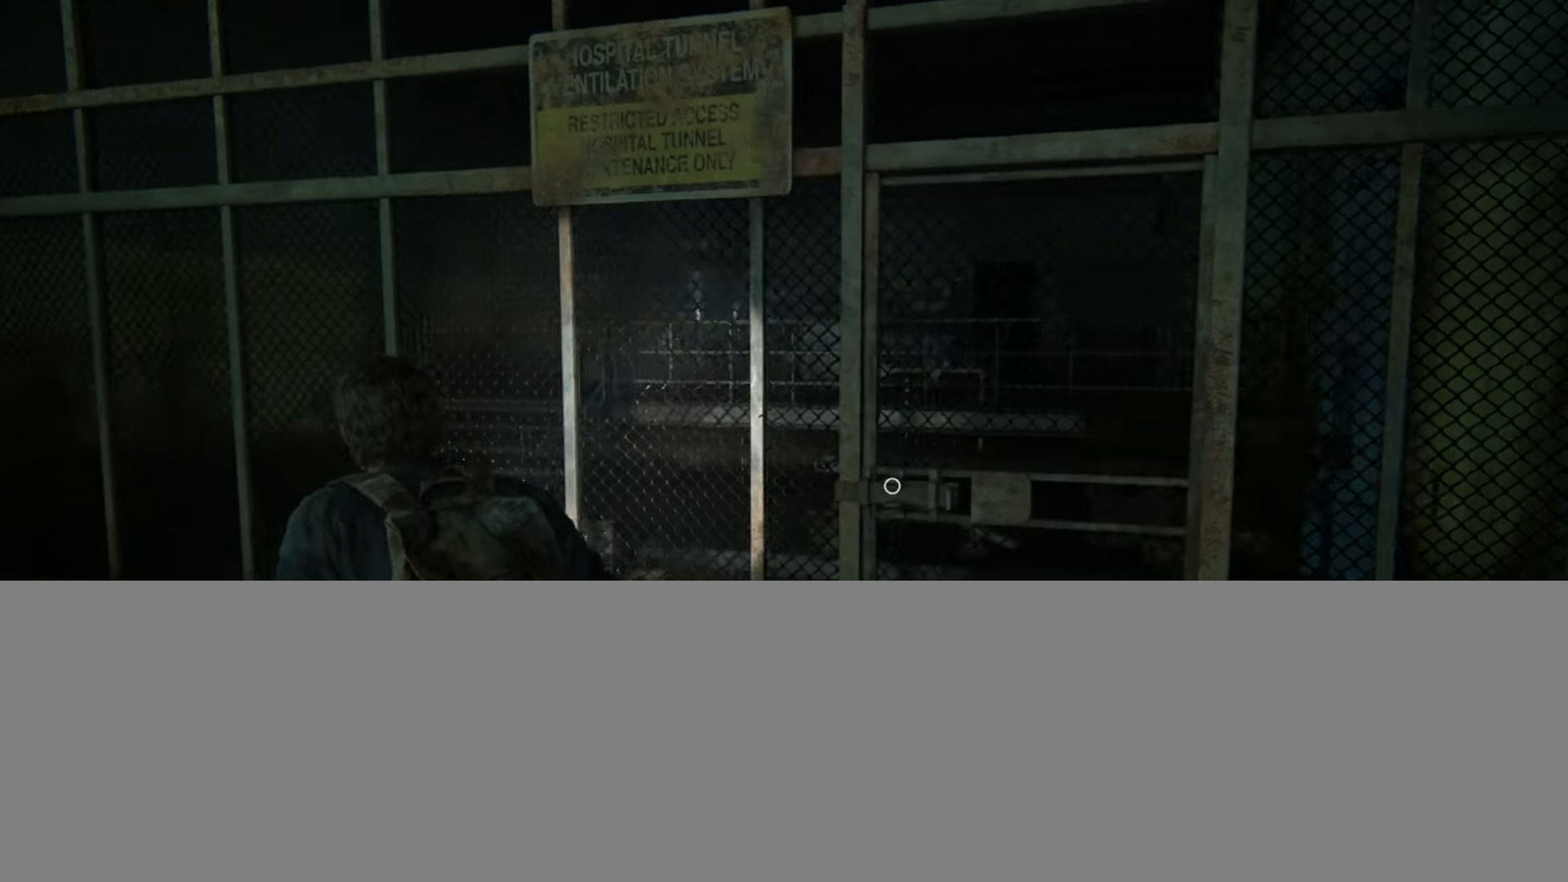
{"buttons": ["L2"], "left_stick": "left", "right_stick": "right", "events": [[300, "left_stick", "left"]]}
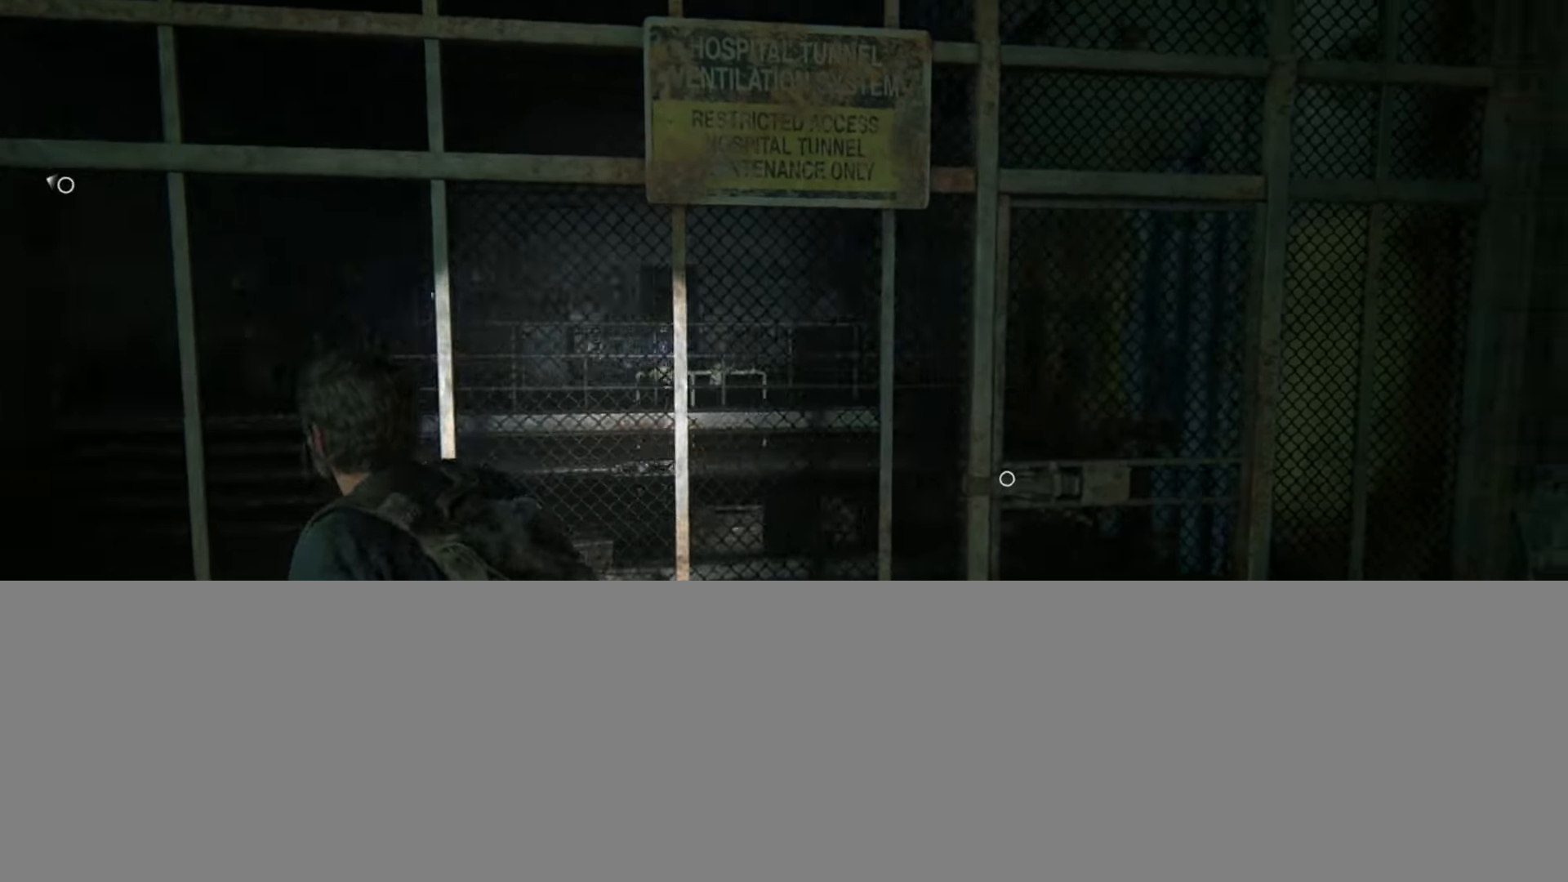
{"buttons": ["L2"], "left_stick": "down-left", "right_stick": "left", "events": [[167, "left_stick", "down-left"], [167, "right_stick", "center"], [501, "right_stick", "left"]]}
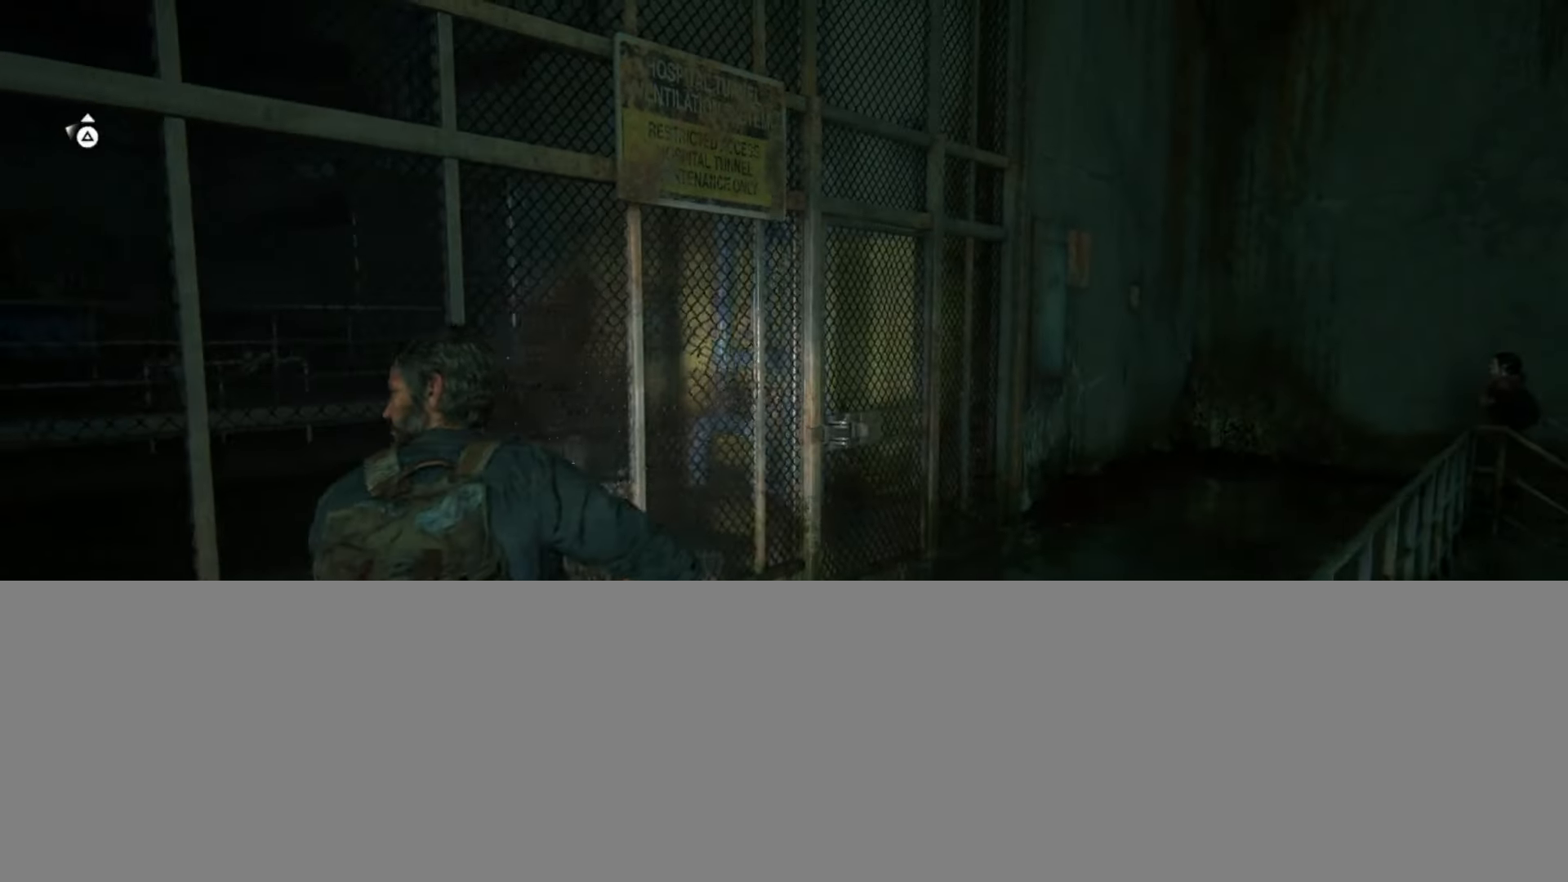
{"buttons": ["L1", "L2"], "left_stick": "down-left", "right_stick": "center", "events": [[150, "right_stick", "center"], [200, "L1", "down"]]}
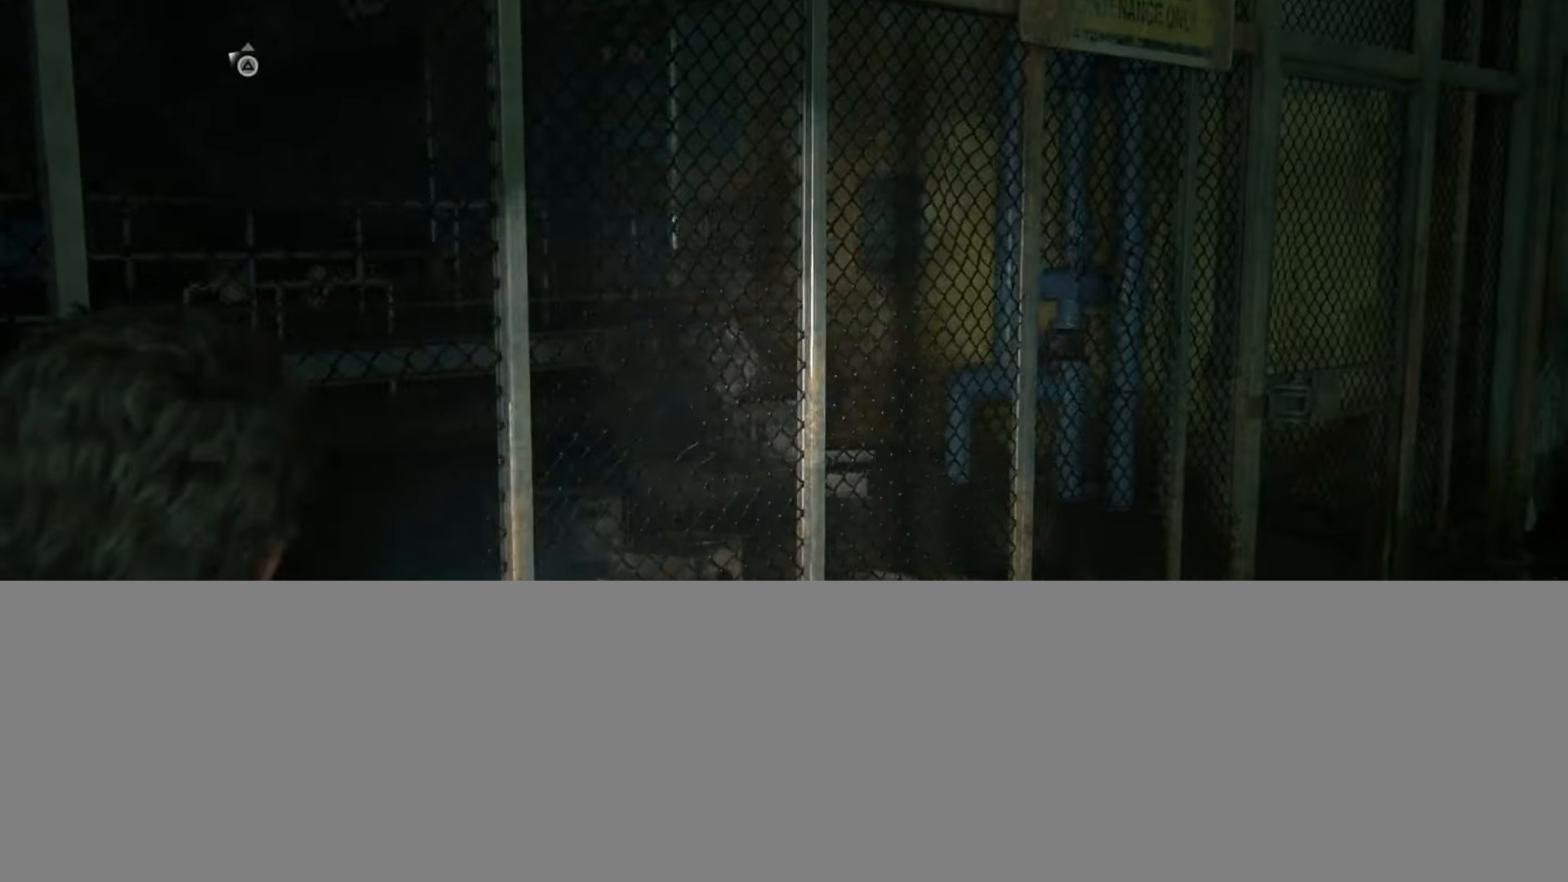
{"buttons": ["TRIANGLE", "L2"], "left_stick": "up-left", "right_stick": "up-left", "events": [[151, "right_stick", "down-left"], [284, "R1", "down"], [301, "right_stick", "up"], [334, "L1", "up"], [351, "R1", "up"], [351, "left_stick", "up-left"], [417, "TRIANGLE", "down"], [417, "right_stick", "up-left"]]}
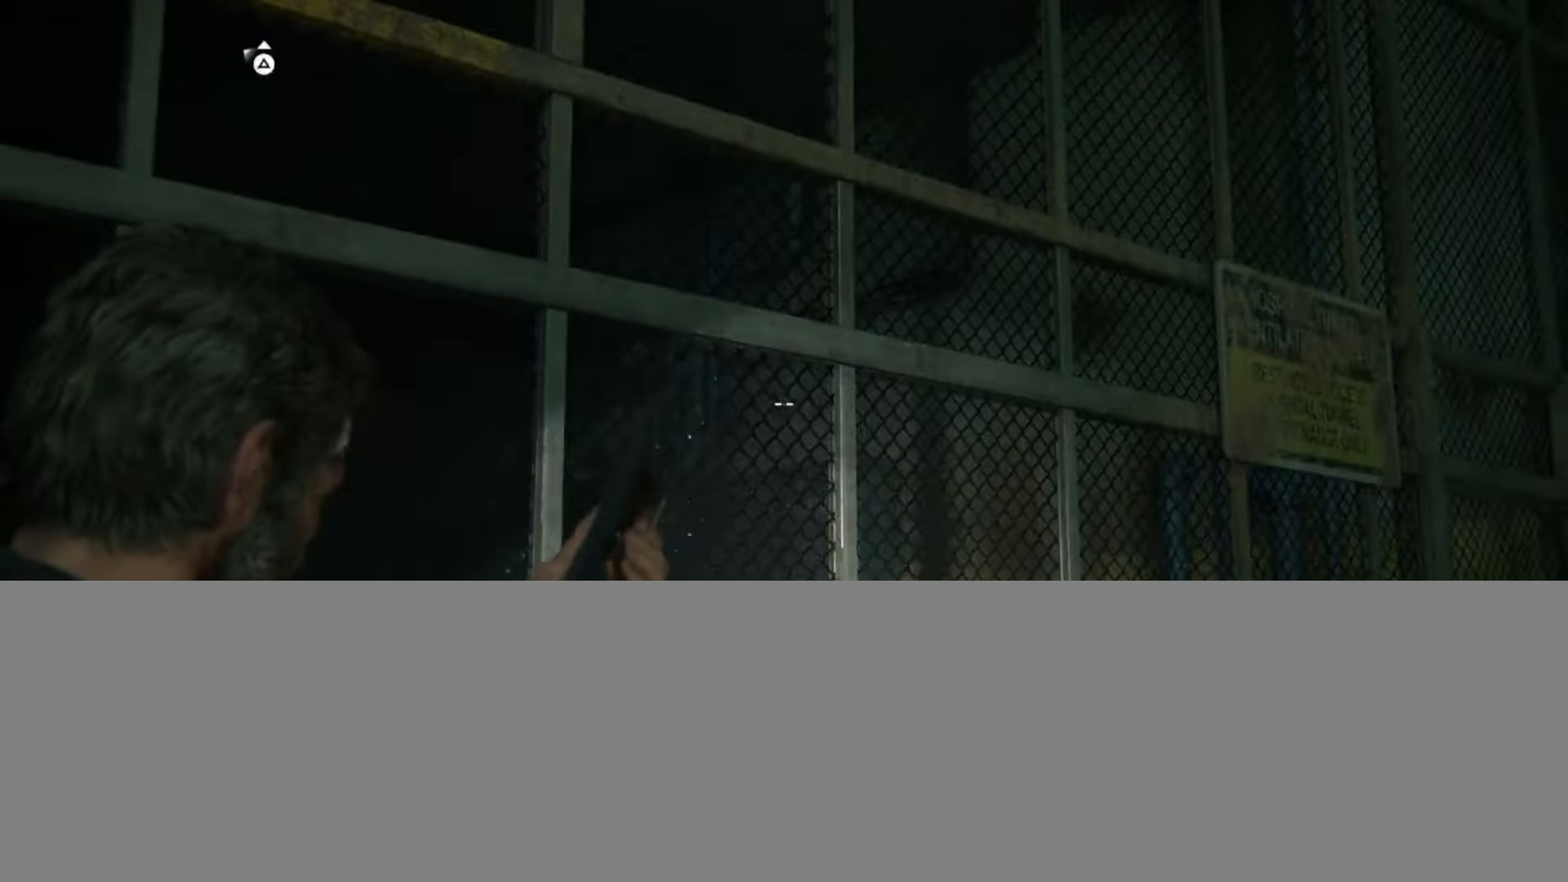
{"buttons": ["L2"], "left_stick": "center", "right_stick": "up-left", "events": [[17, "TRIANGLE", "up"], [50, "left_stick", "up"], [100, "TRIANGLE", "down"], [167, "TRIANGLE", "up"], [167, "left_stick", "up-right"], [233, "TRIANGLE", "down"], [334, "TRIANGLE", "up"], [400, "TRIANGLE", "down"], [417, "left_stick", "center"], [500, "TRIANGLE", "up"]]}
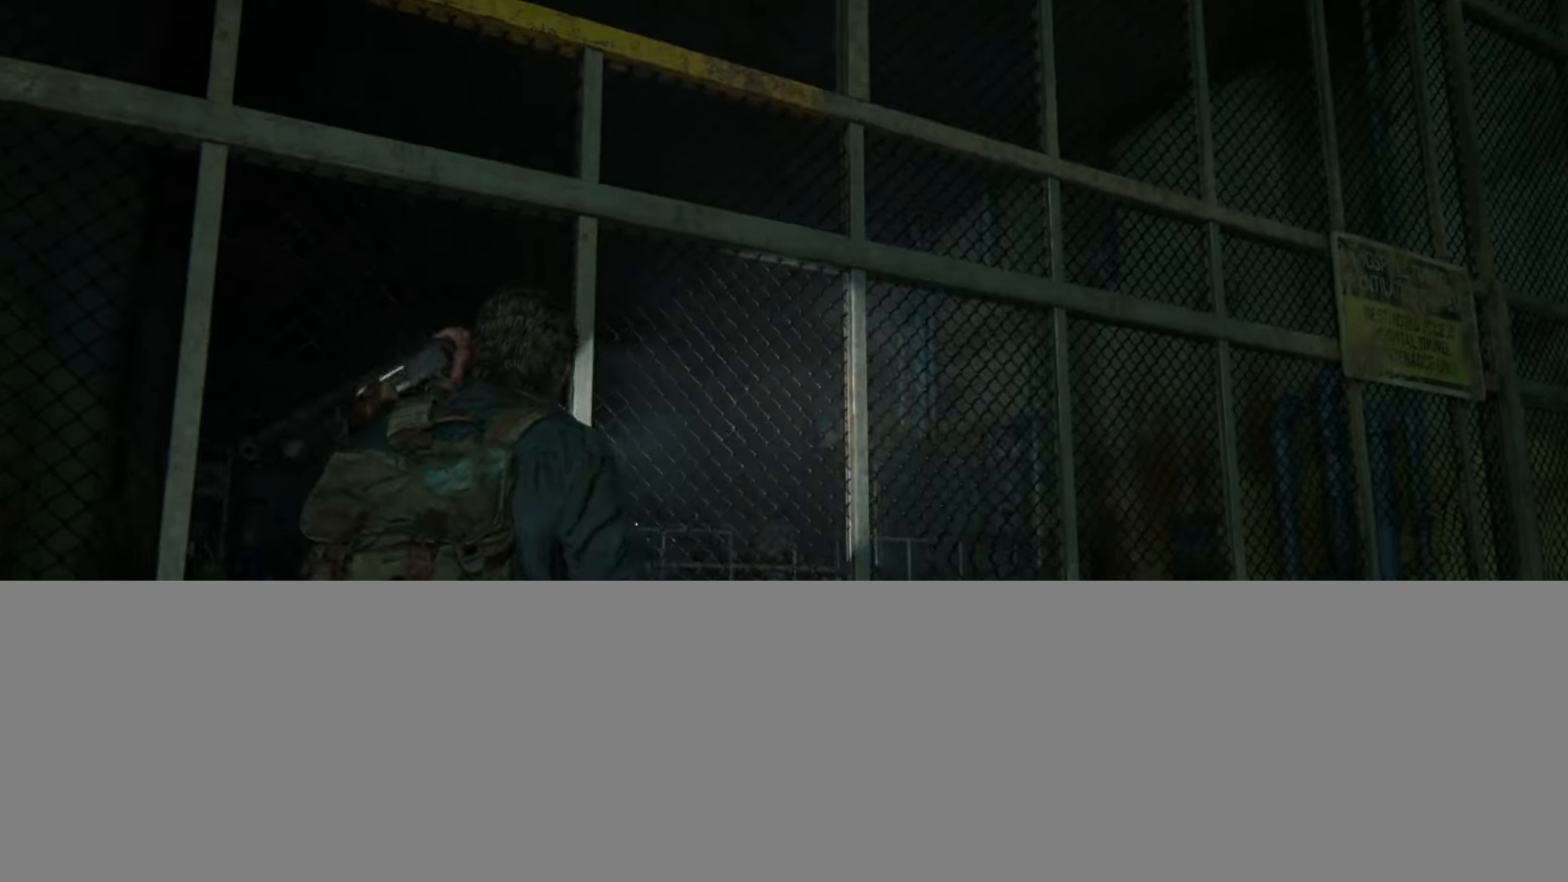
{"buttons": ["L2"], "left_stick": "center", "right_stick": "center", "events": [[17, "right_stick", "center"]]}
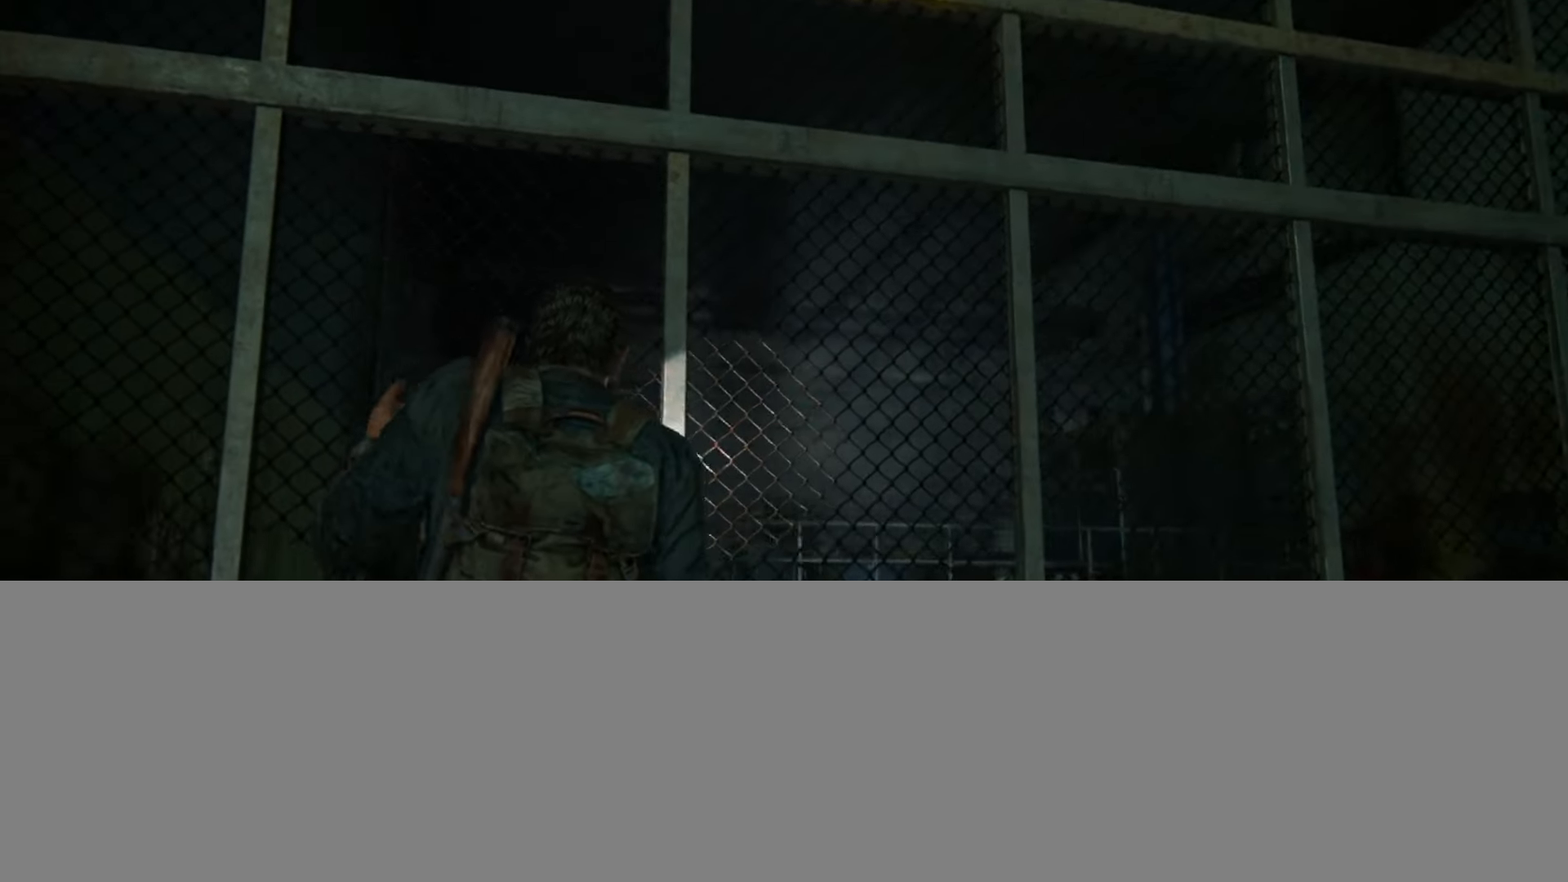
{"buttons": [], "left_stick": "center", "right_stick": "center", "events": [[200, "L2", "up"]]}
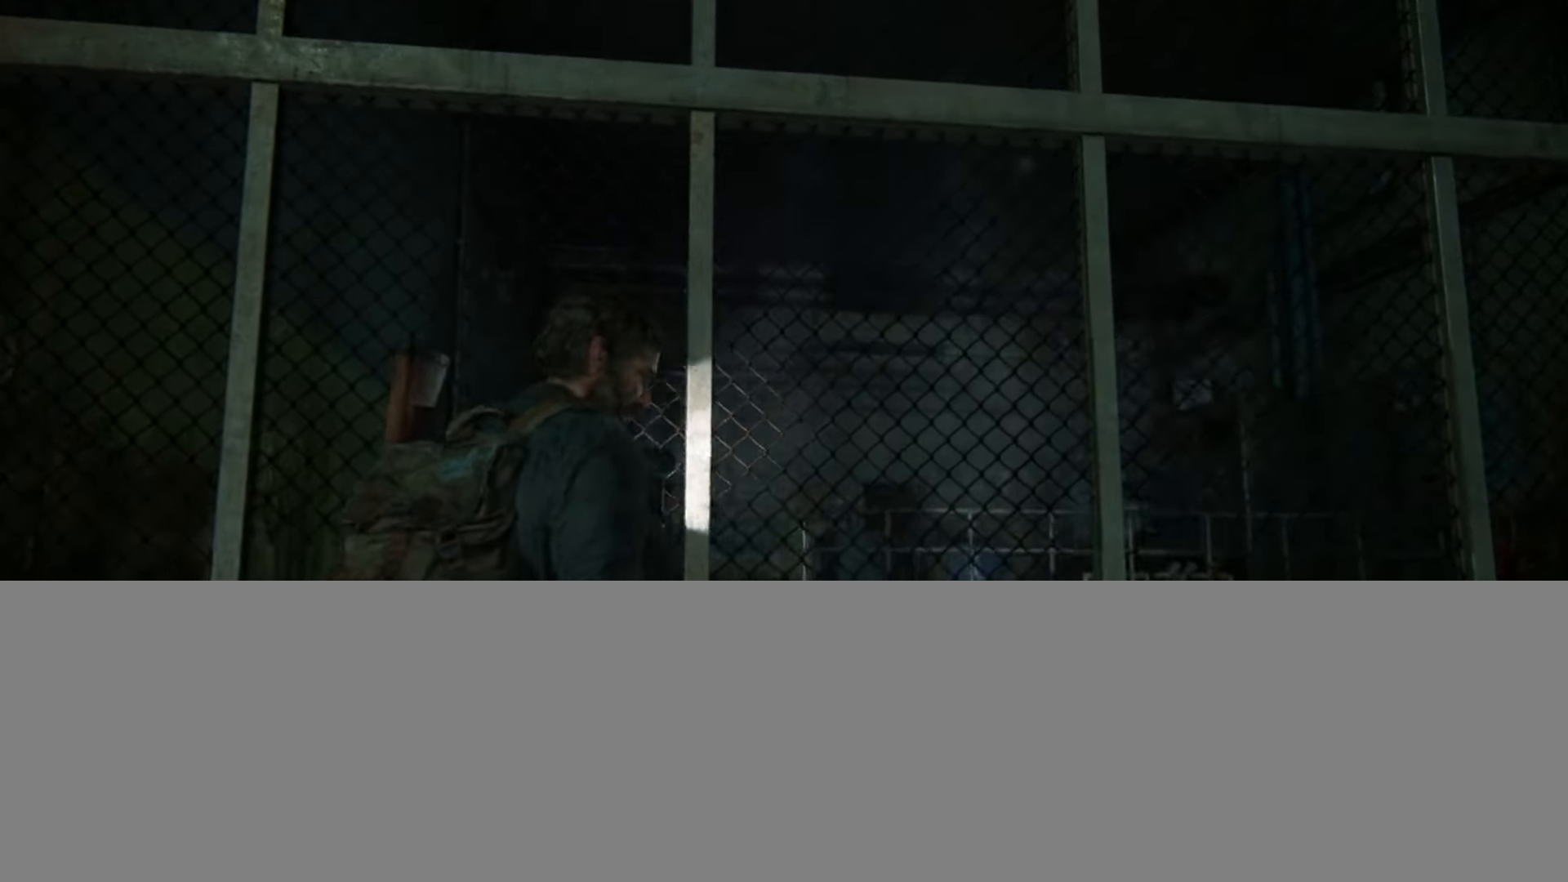
{"buttons": [], "left_stick": "center", "right_stick": "center", "events": [[251, "START", "down"], [384, "START", "up"]]}